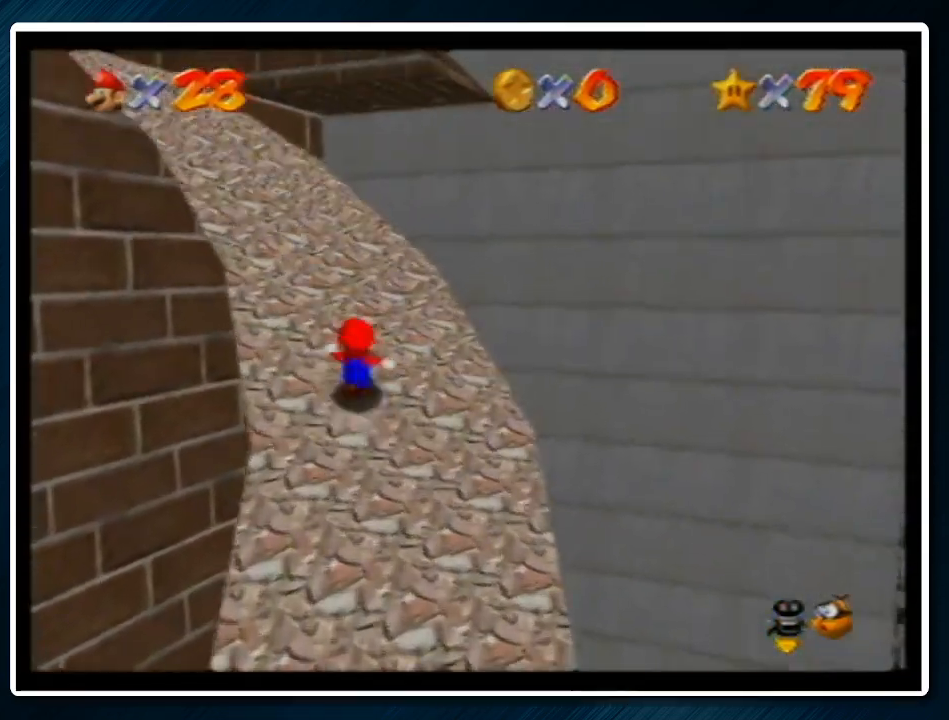
Gameplay with a controller (Nintendo layout); each line is a JSON object with the inputs held at the frame after it. "events" lists button and stick changes between this image and that frame as [ms after this image, input, new state], when the widget could be followed in between. Not read: L1 L3 R3.
{"buttons": ["C_RIGHT"], "left_stick": "center", "events": [[33, "C_UP", "down"], [133, "C_UP", "up"], [367, "C_RIGHT", "down"], [400, "left_stick", "center"], [467, "C_RIGHT", "up"], [500, "C_RIGHT", "down"]]}
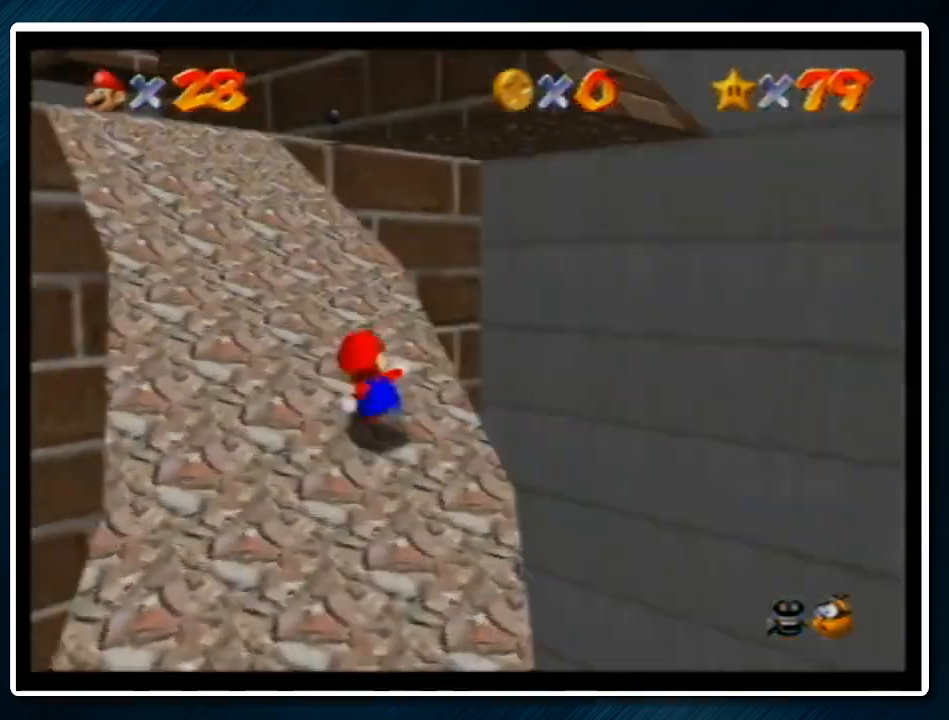
{"buttons": [], "left_stick": "right", "events": [[133, "C_RIGHT", "up"], [200, "left_stick", "up-right"], [300, "left_stick", "right"]]}
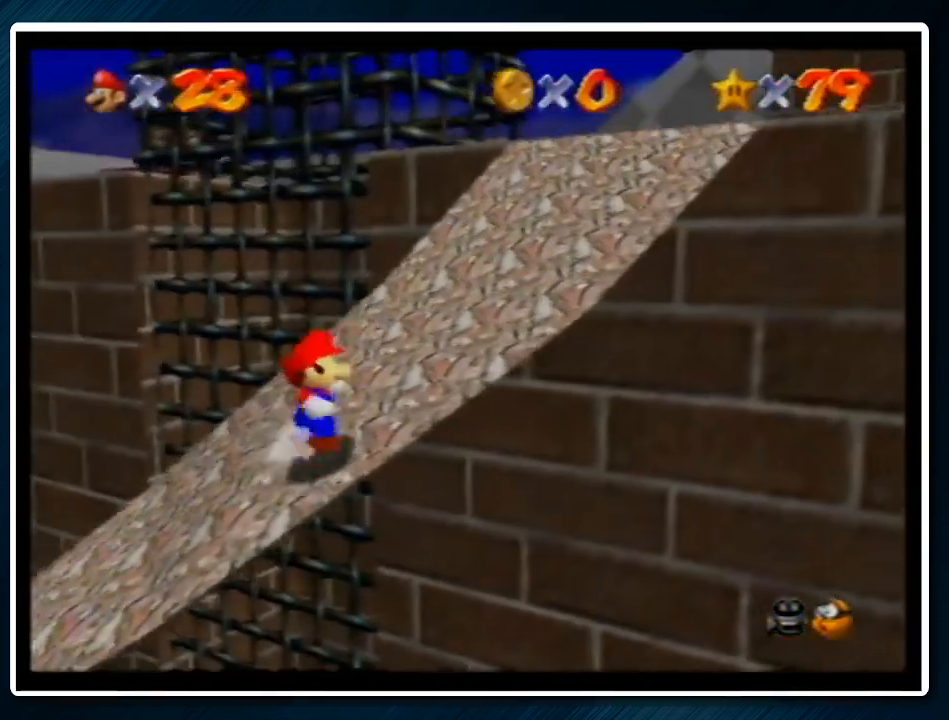
{"buttons": [], "left_stick": "center", "events": [[367, "left_stick", "center"]]}
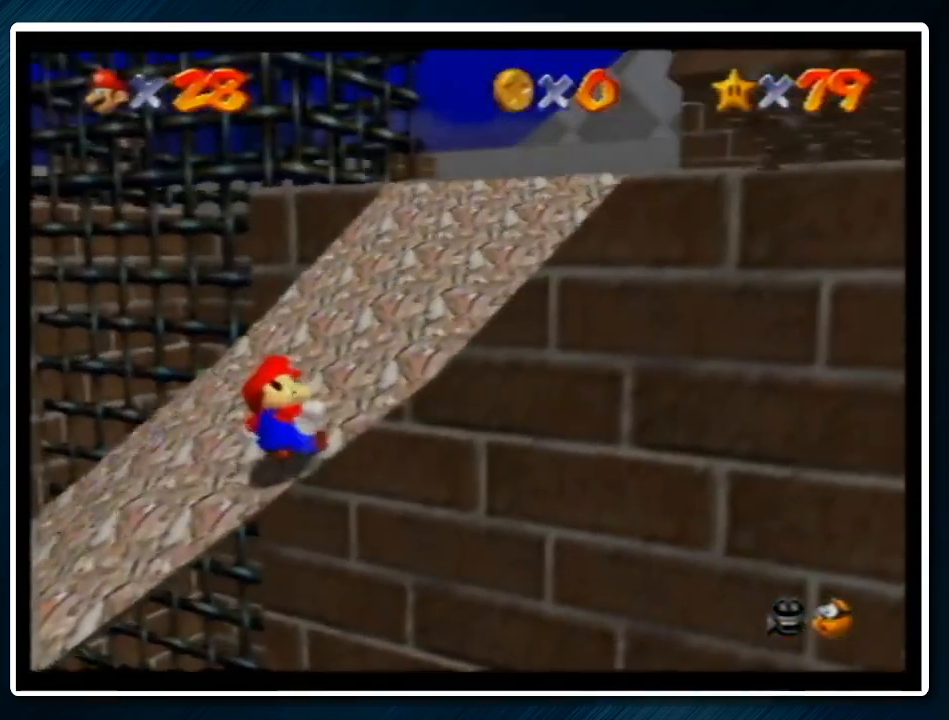
{"buttons": ["A", "B"], "left_stick": "up", "events": [[233, "left_stick", "up"], [433, "A", "down"], [433, "B", "down"]]}
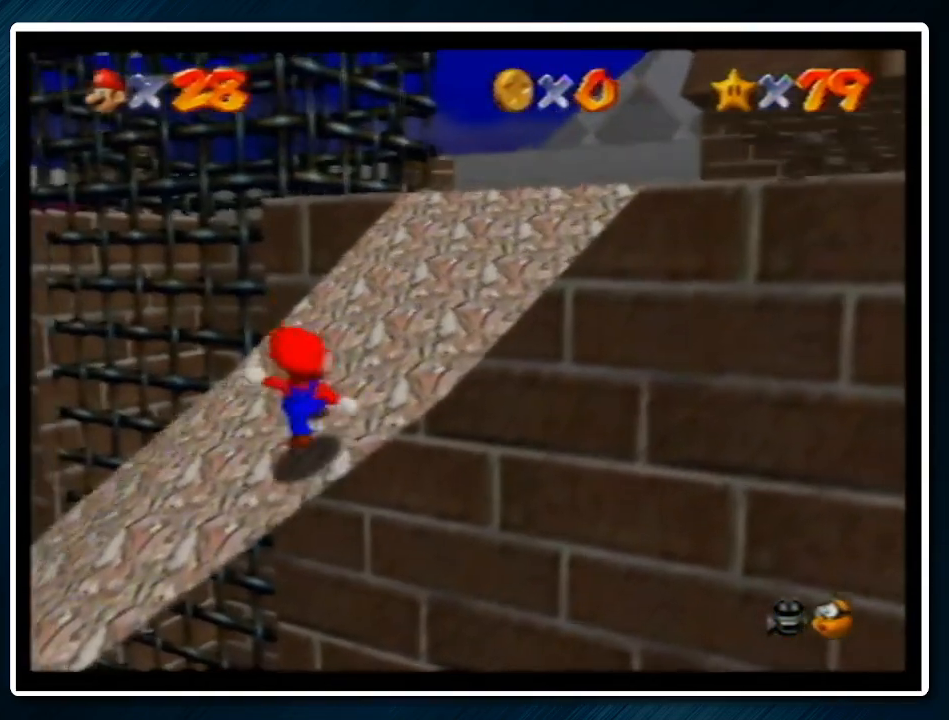
{"buttons": ["A"], "left_stick": "up-right", "events": [[67, "A", "up"], [67, "B", "up"], [333, "A", "down"], [367, "left_stick", "up-right"]]}
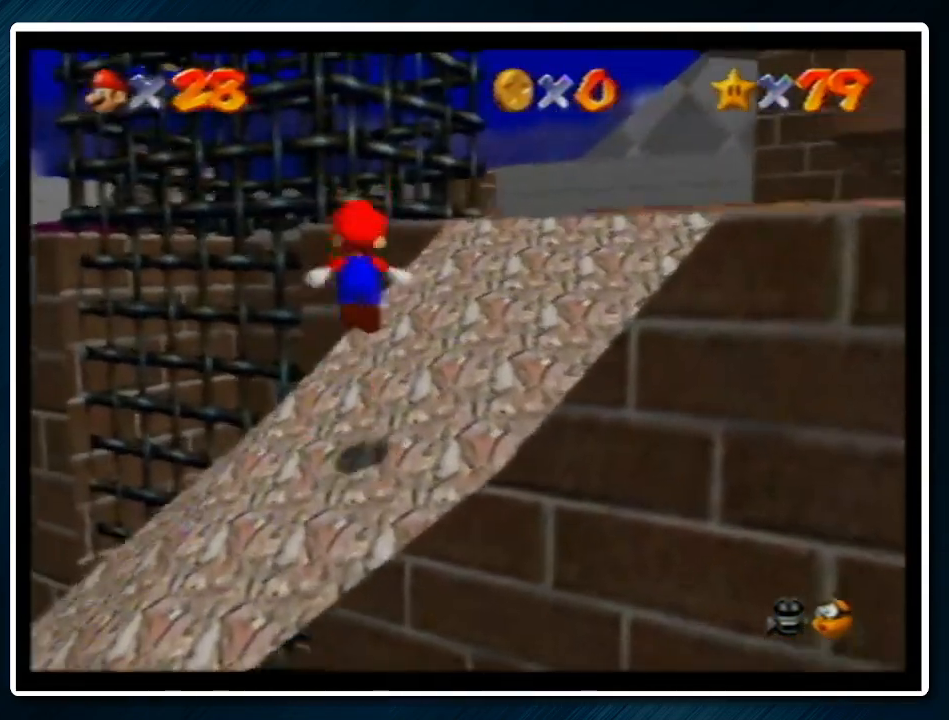
{"buttons": [], "left_stick": "up-right", "events": [[133, "A", "up"]]}
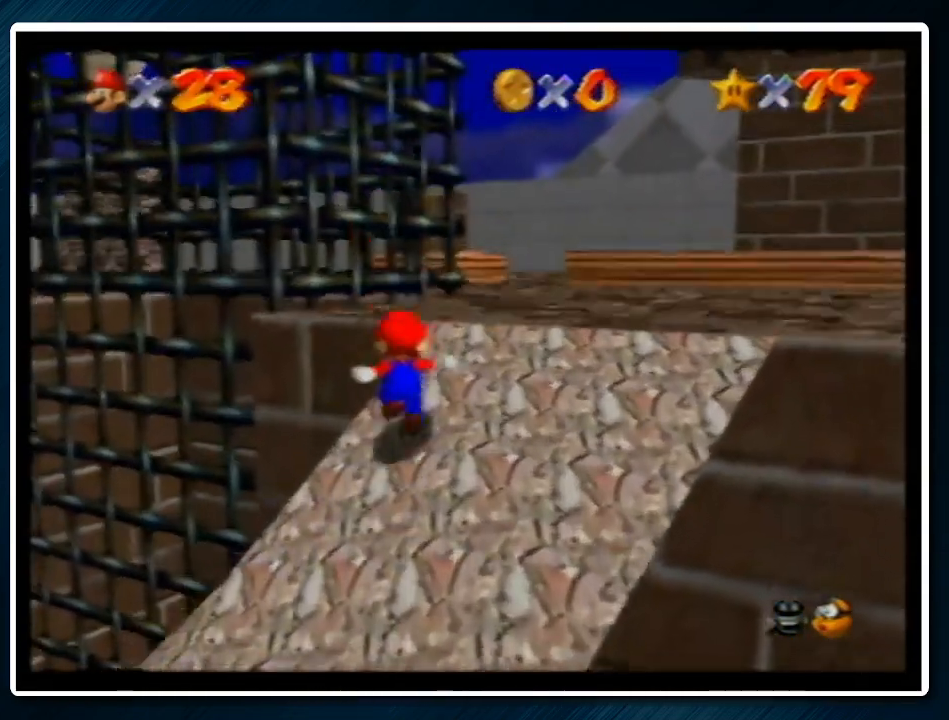
{"buttons": [], "left_stick": "left", "events": [[67, "A", "down"], [100, "left_stick", "left"], [433, "A", "up"]]}
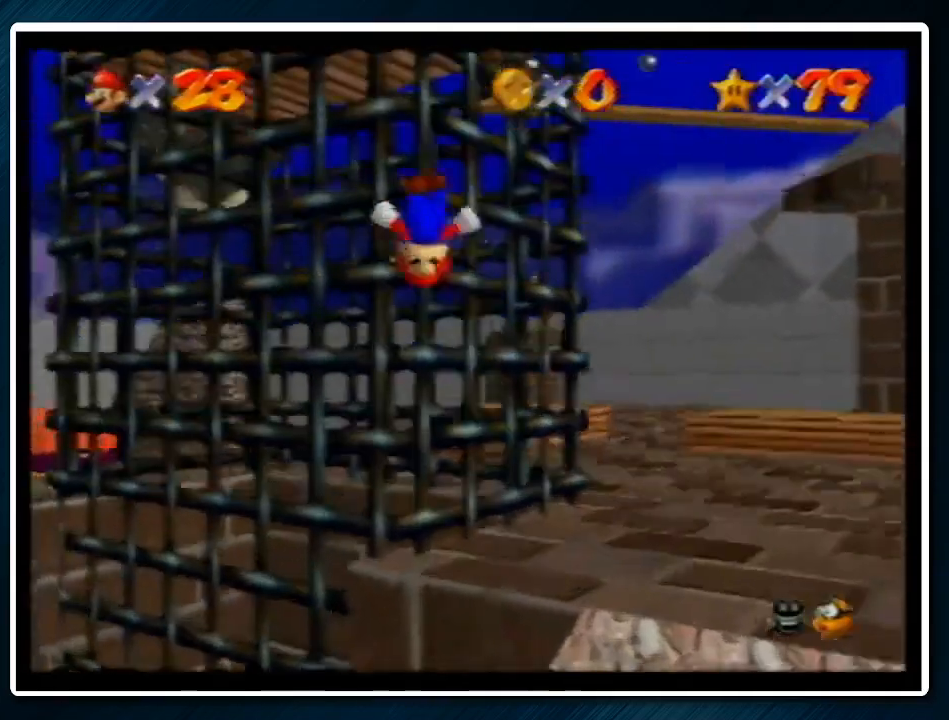
{"buttons": ["A"], "left_stick": "up", "events": [[167, "A", "down"], [200, "left_stick", "right"], [433, "left_stick", "up"]]}
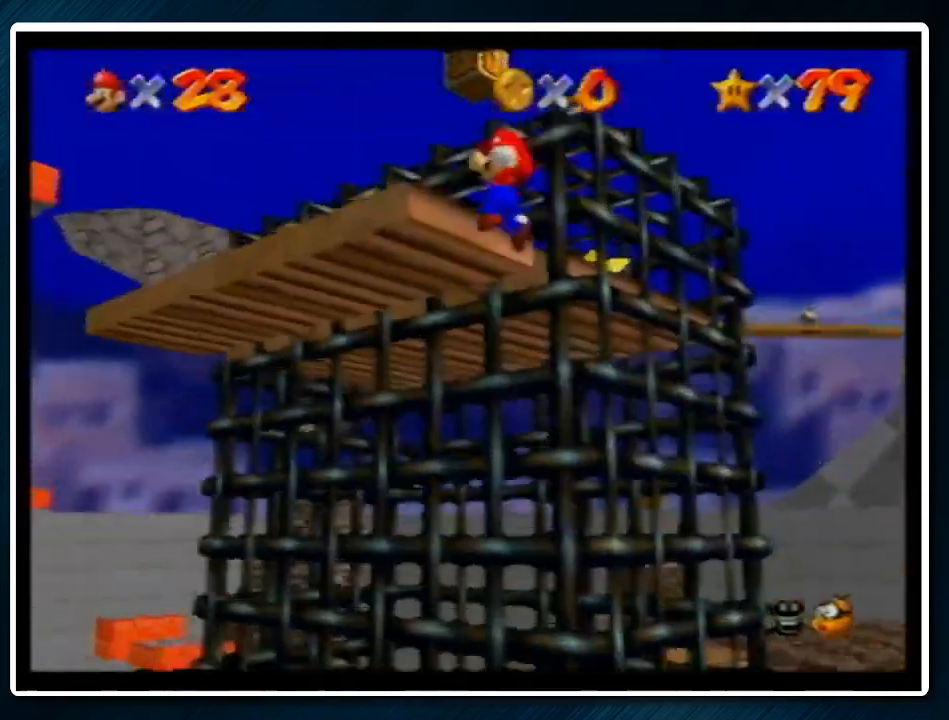
{"buttons": [], "left_stick": "up-left", "events": [[33, "left_stick", "up-left"], [200, "A", "up"]]}
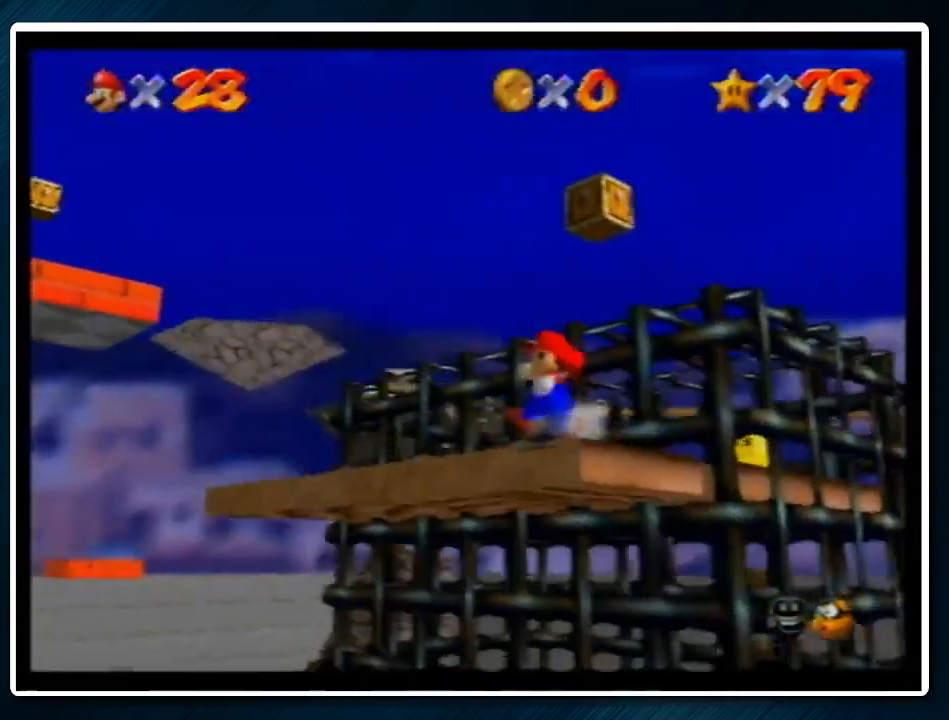
{"buttons": [], "left_stick": "left", "events": [[33, "A", "down"], [33, "B", "down"], [167, "A", "up"], [167, "B", "up"], [267, "C_LEFT", "down"], [300, "C_LEFT", "up"], [433, "left_stick", "left"]]}
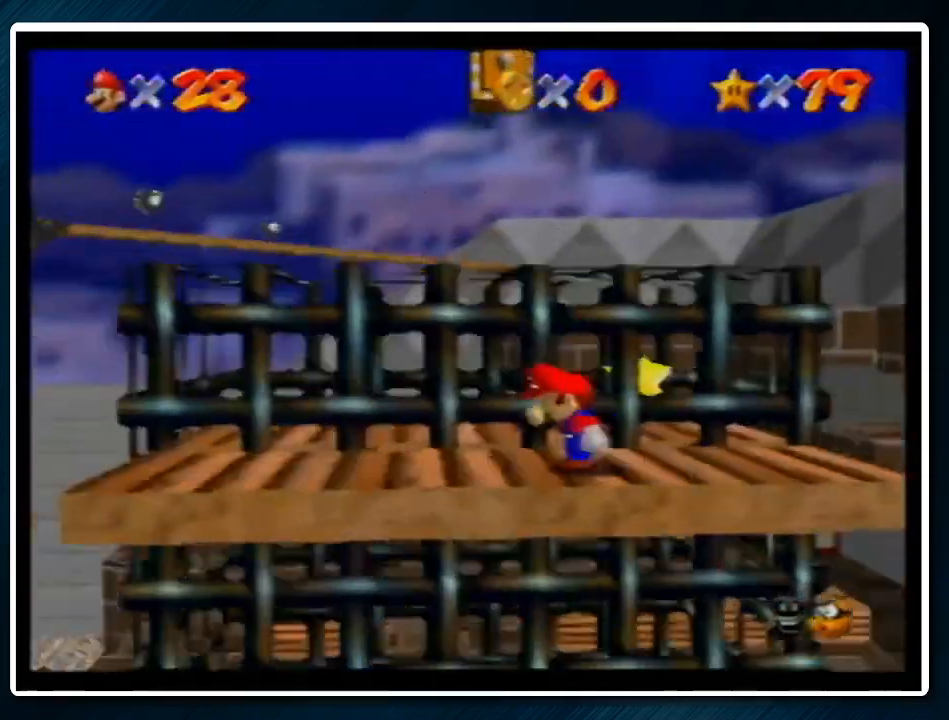
{"buttons": [], "left_stick": "up", "events": [[167, "left_stick", "down"], [333, "left_stick", "center"], [400, "left_stick", "up"]]}
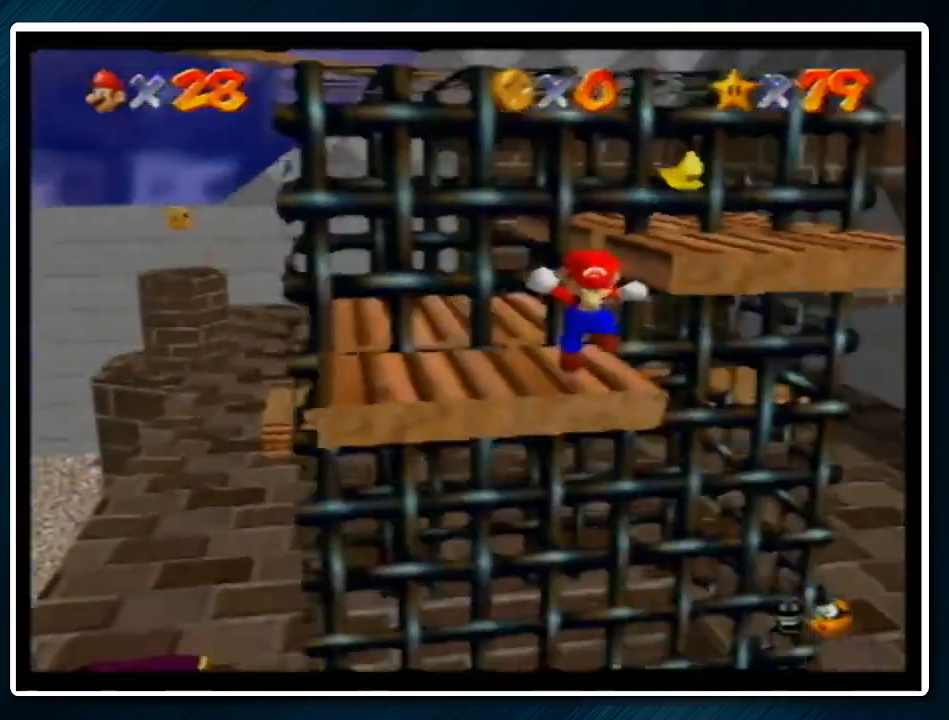
{"buttons": [], "left_stick": "up", "events": [[267, "left_stick", "up-left"], [367, "left_stick", "up"]]}
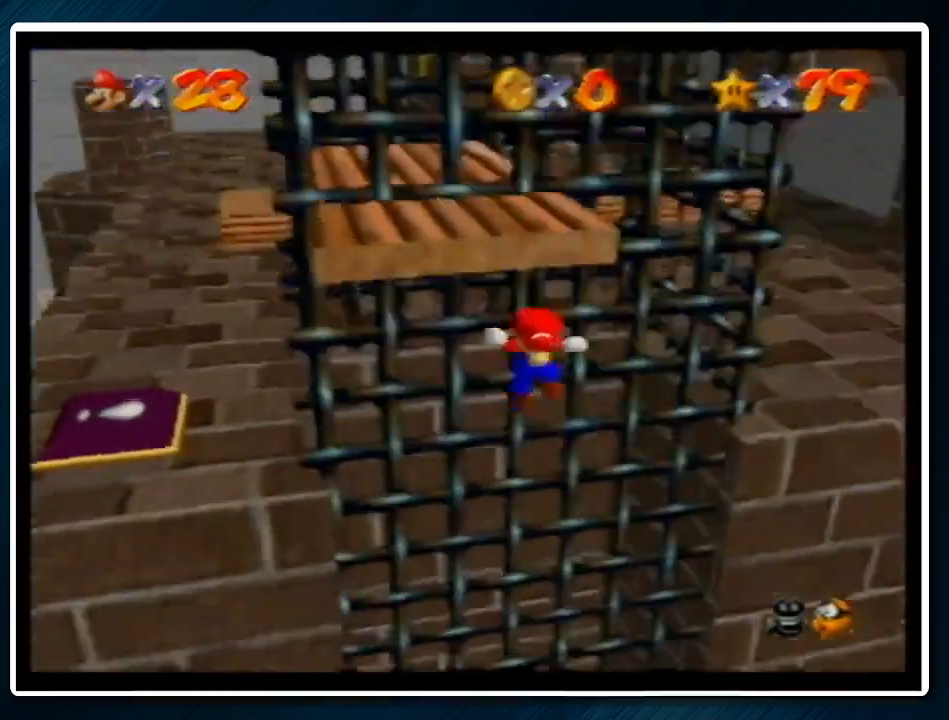
{"buttons": [], "left_stick": "up-left", "events": [[33, "left_stick", "up-left"]]}
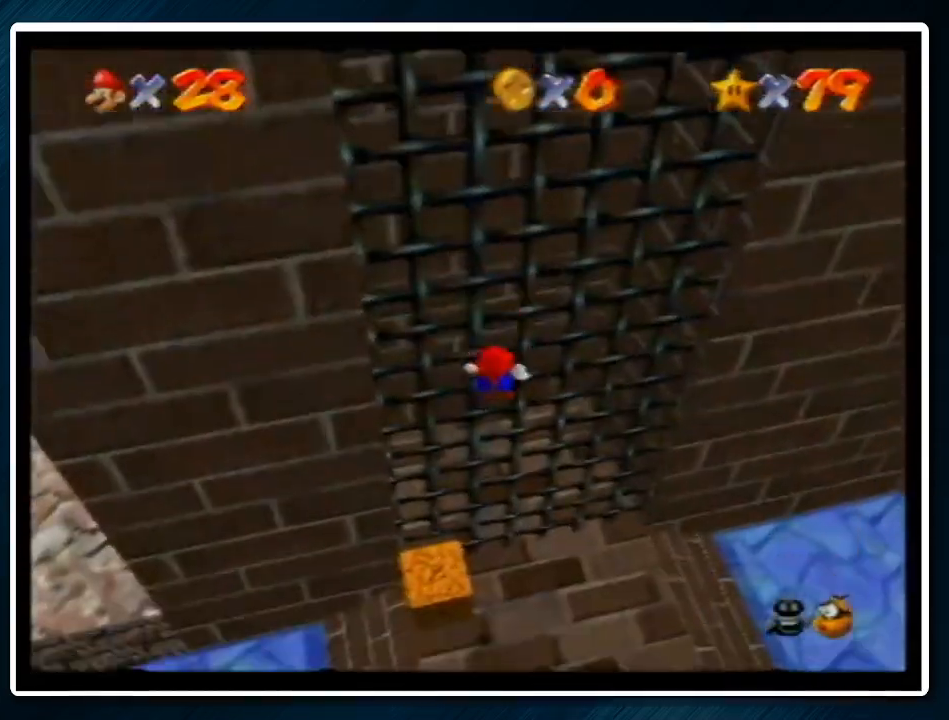
{"buttons": ["Z"], "left_stick": "up", "events": [[167, "left_stick", "up"], [500, "Z", "down"]]}
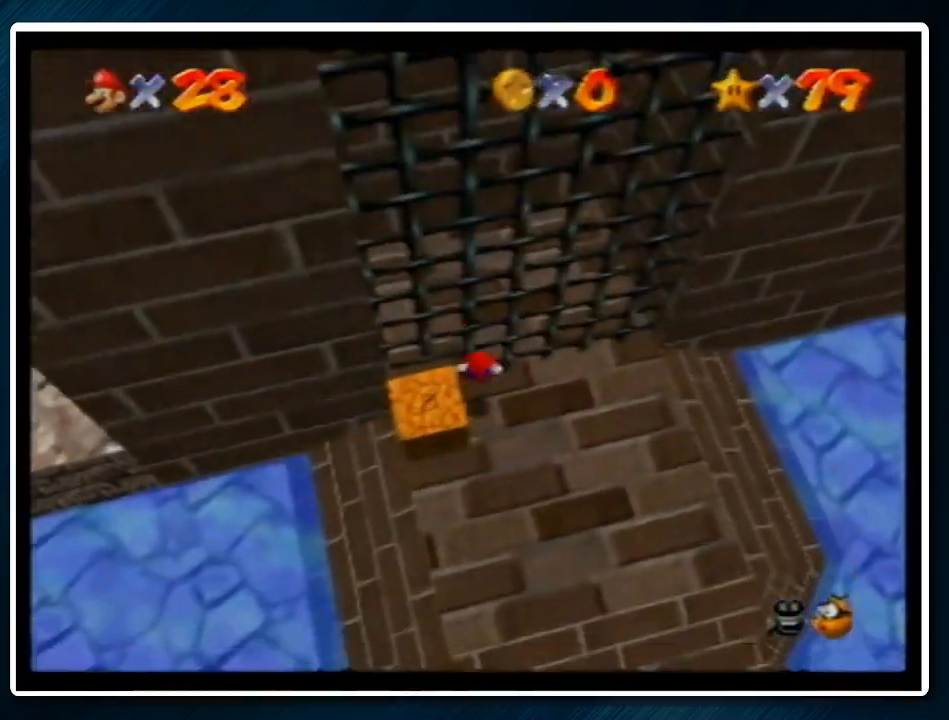
{"buttons": ["C_DOWN"], "left_stick": "center", "events": [[67, "R1", "down"], [133, "R1", "up"], [133, "left_stick", "left"], [200, "R1", "down"], [200, "Z", "up"], [233, "left_stick", "down-left"], [267, "R1", "up"], [333, "left_stick", "down"], [400, "C_DOWN", "down"], [433, "left_stick", "center"]]}
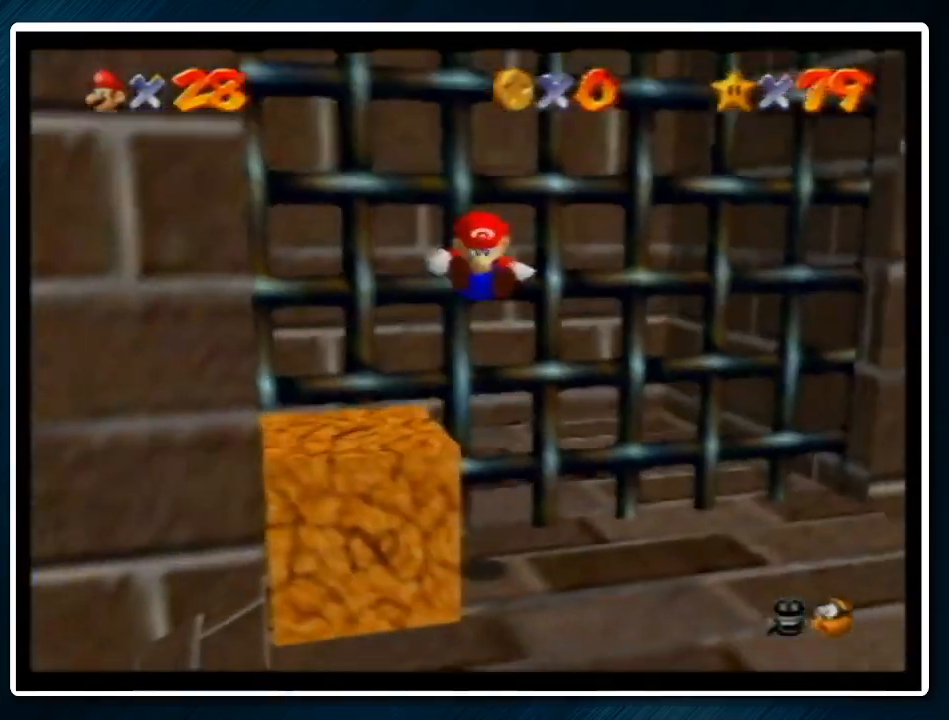
{"buttons": [], "left_stick": "left", "events": [[33, "C_DOWN", "up"], [233, "left_stick", "down-left"], [400, "left_stick", "left"]]}
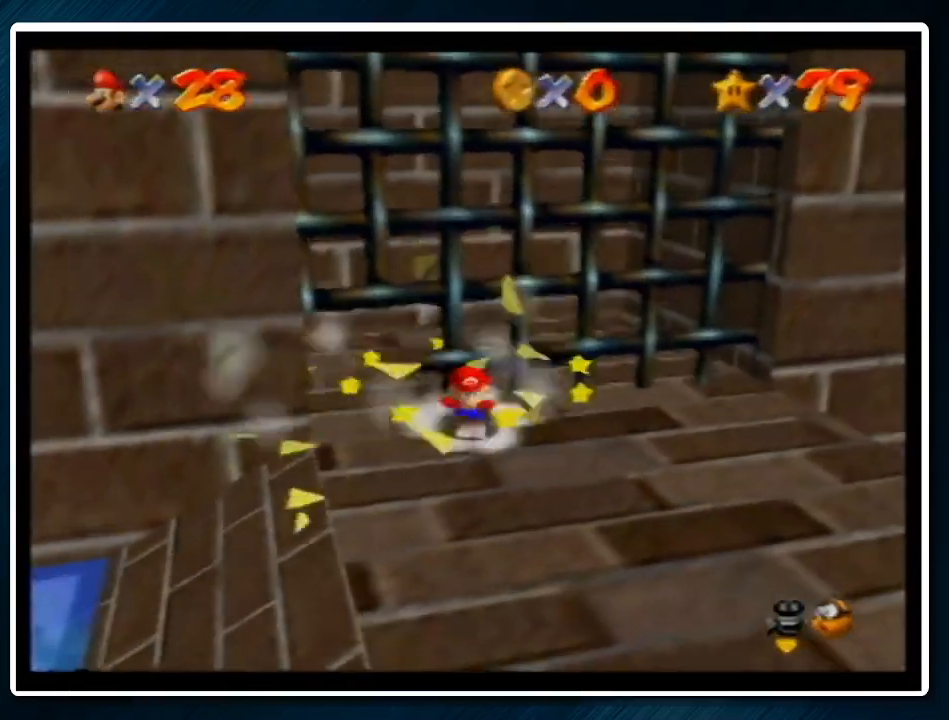
{"buttons": [], "left_stick": "up-left", "events": [[200, "left_stick", "up-left"]]}
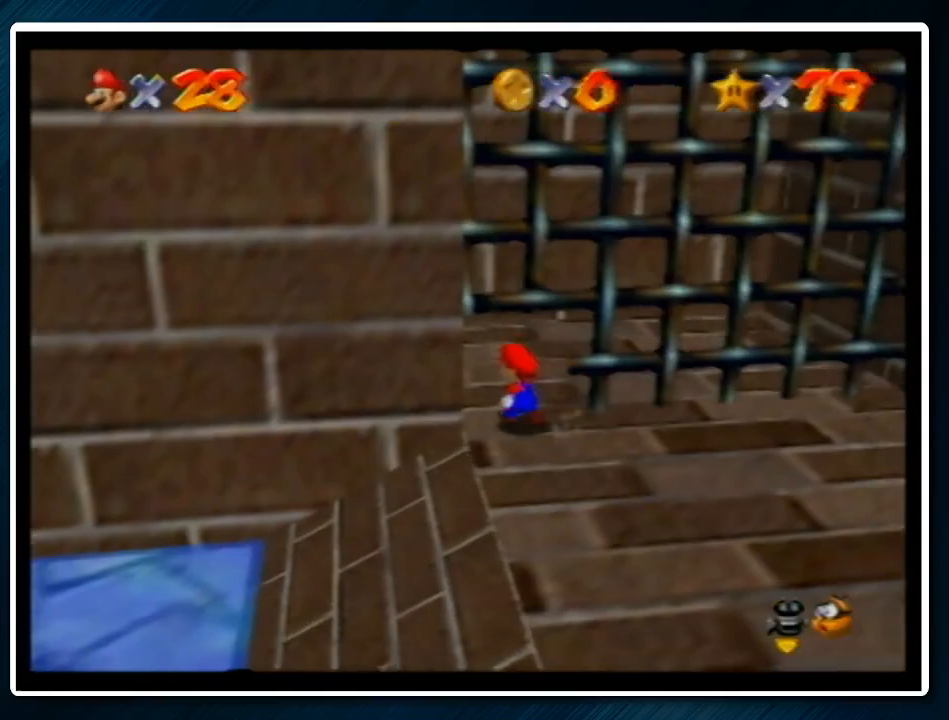
{"buttons": [], "left_stick": "up", "events": [[100, "left_stick", "up-right"], [167, "left_stick", "right"], [467, "left_stick", "up"]]}
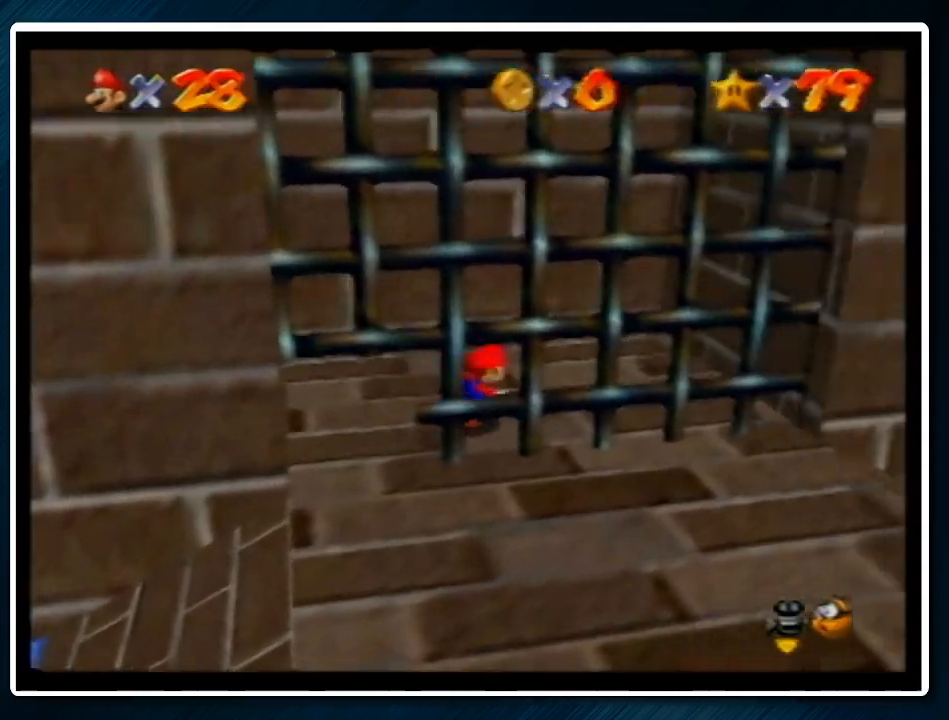
{"buttons": [], "left_stick": "up", "events": [[167, "A", "down"], [433, "A", "up"]]}
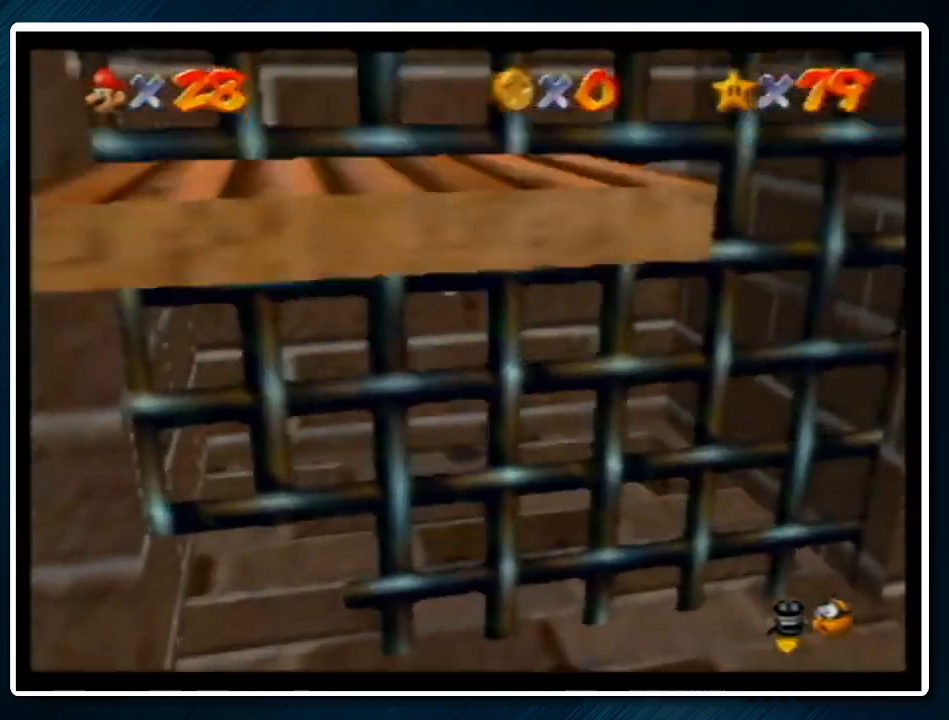
{"buttons": [], "left_stick": "down", "events": [[33, "A", "down"], [67, "left_stick", "down-right"], [367, "left_stick", "down"], [433, "A", "up"]]}
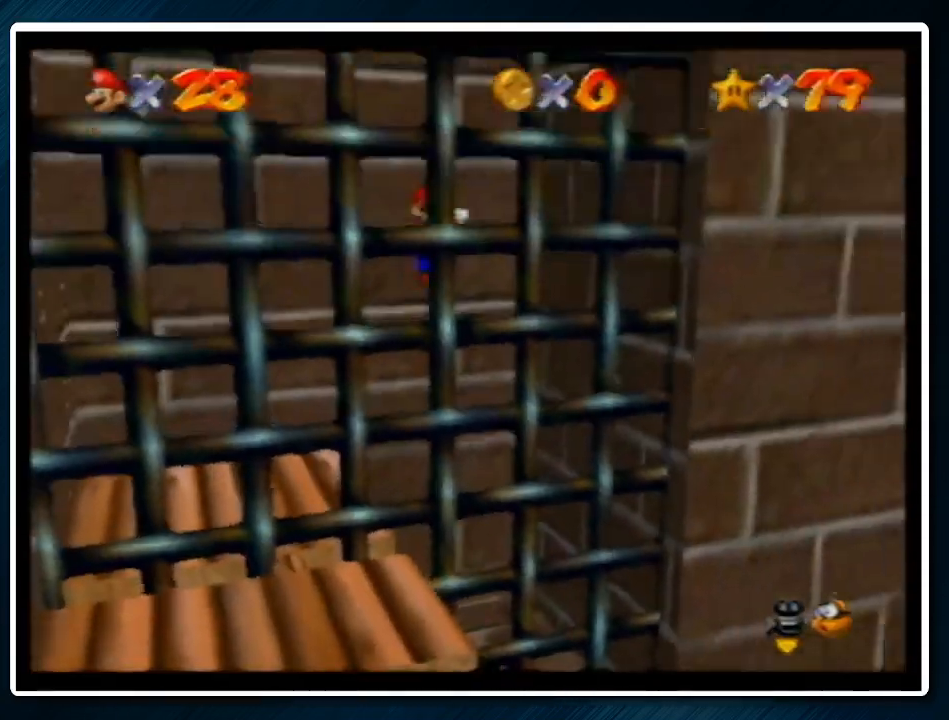
{"buttons": ["A"], "left_stick": "up-left", "events": [[33, "left_stick", "left"], [100, "A", "down"], [167, "left_stick", "up-left"]]}
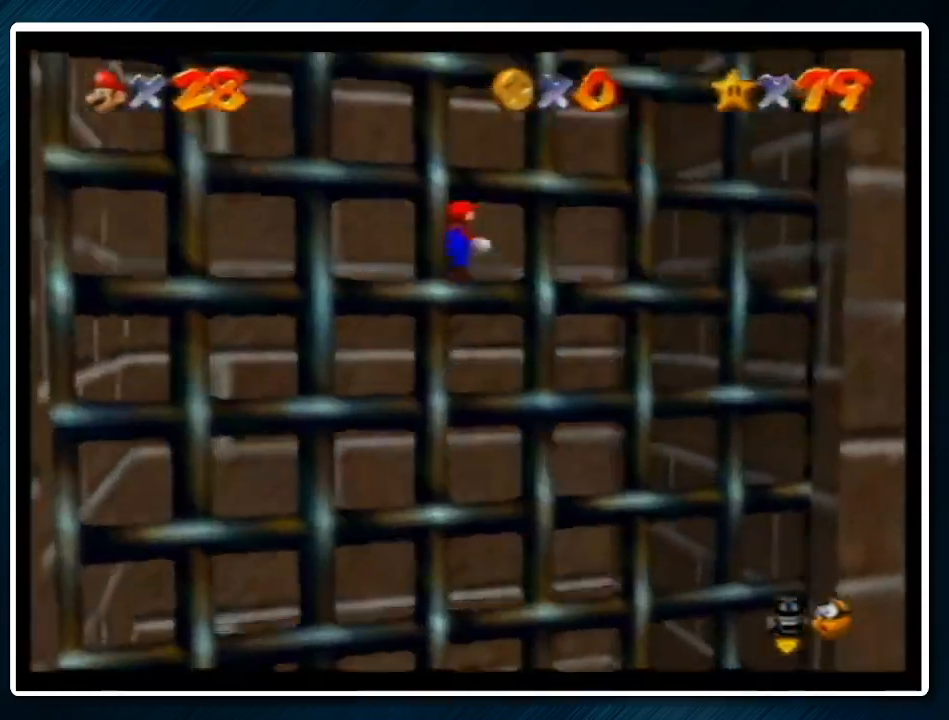
{"buttons": ["A"], "left_stick": "down", "events": [[67, "A", "up"], [167, "A", "down"], [167, "left_stick", "down"]]}
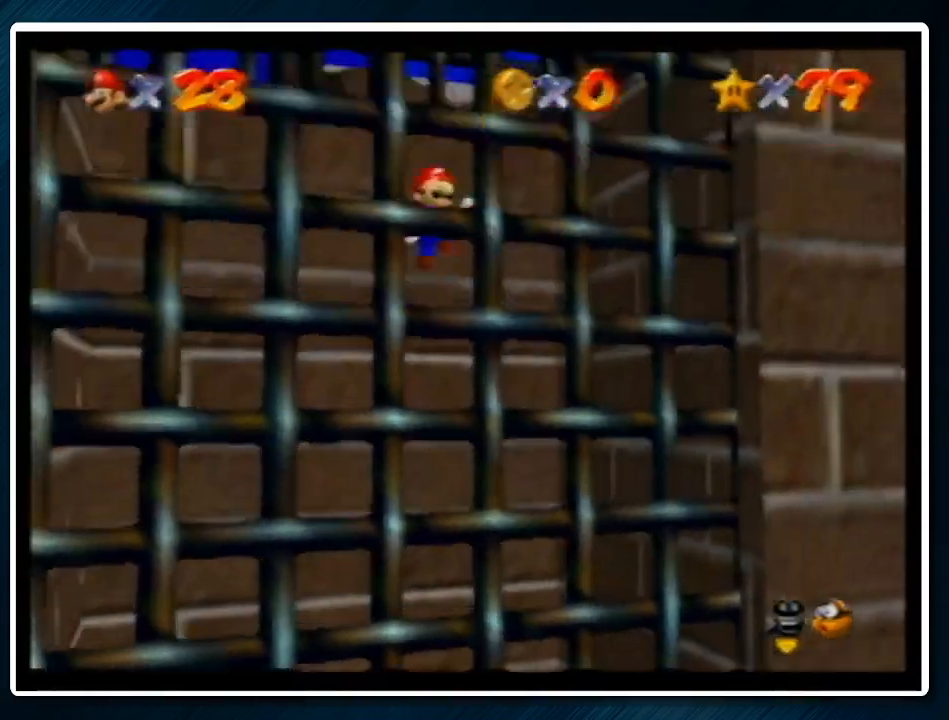
{"buttons": ["A"], "left_stick": "up-left", "events": [[100, "A", "up"], [200, "A", "down"], [200, "left_stick", "up-left"]]}
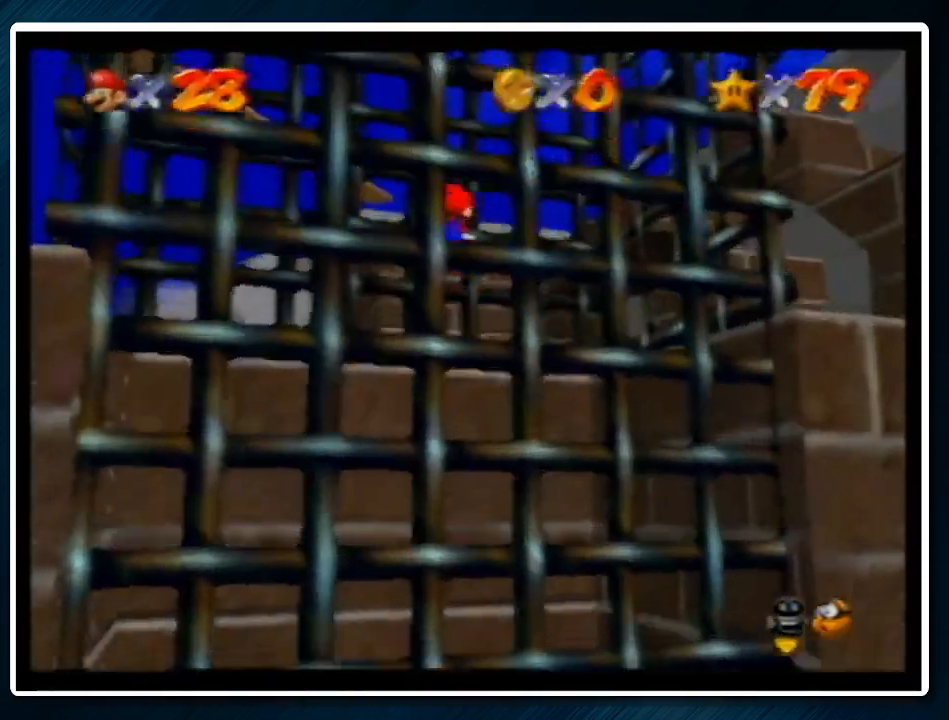
{"buttons": ["A"], "left_stick": "down-left", "events": [[133, "left_stick", "left"], [167, "A", "up"], [233, "A", "down"], [233, "left_stick", "down-left"]]}
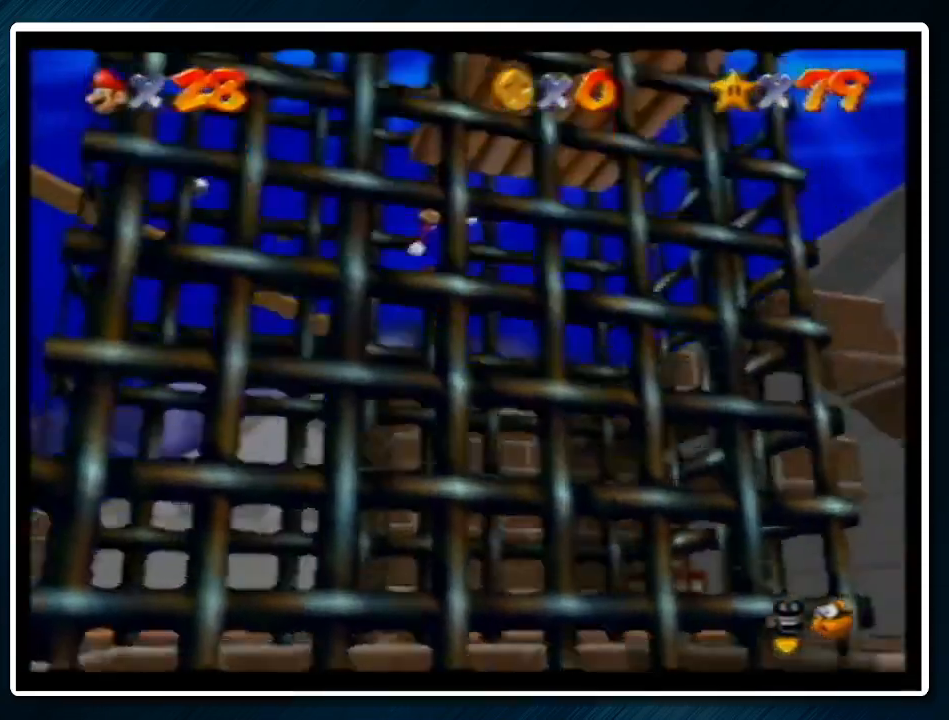
{"buttons": ["A"], "left_stick": "up-right", "events": [[233, "A", "up"], [300, "A", "down"], [333, "left_stick", "up-left"], [433, "left_stick", "up-right"]]}
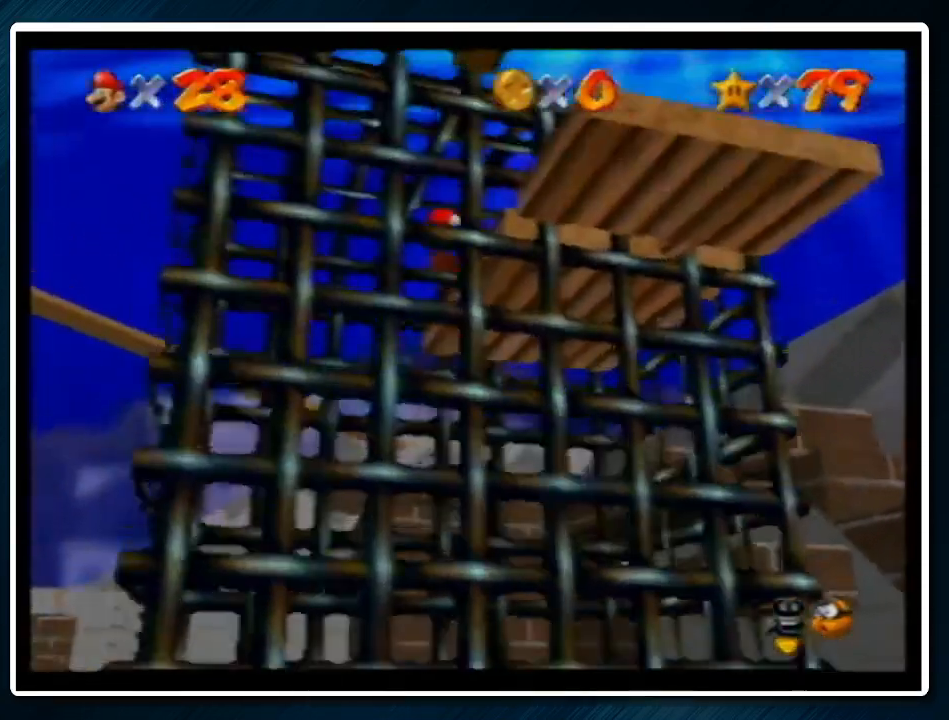
{"buttons": [], "left_stick": "up-right", "events": [[133, "A", "up"], [233, "C_LEFT", "down"], [300, "C_LEFT", "up"], [367, "C_LEFT", "down"], [500, "C_LEFT", "up"]]}
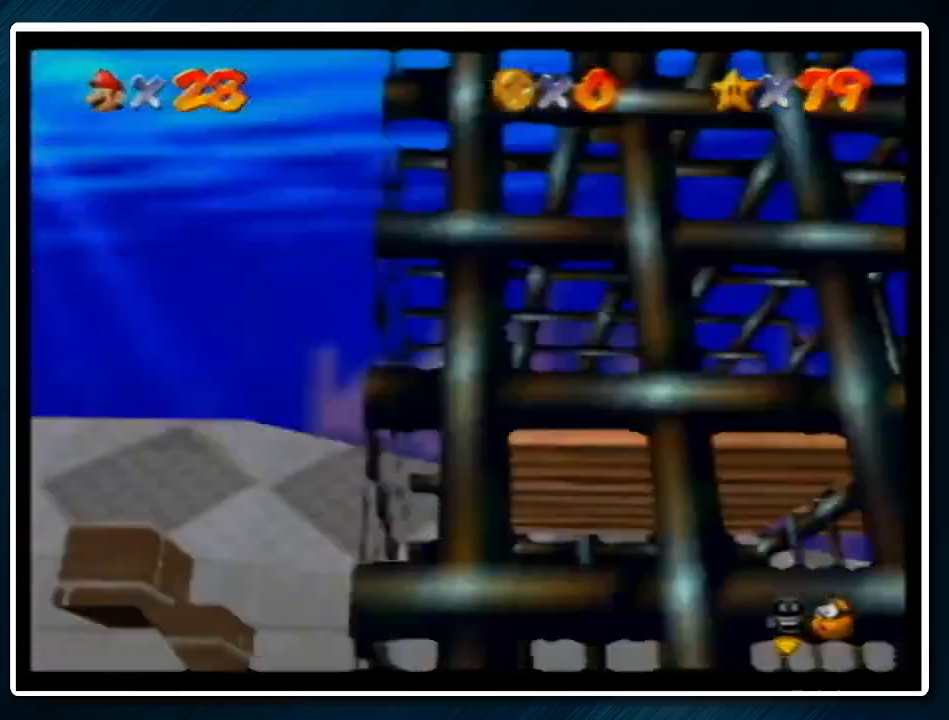
{"buttons": [], "left_stick": "up", "events": [[467, "left_stick", "up"]]}
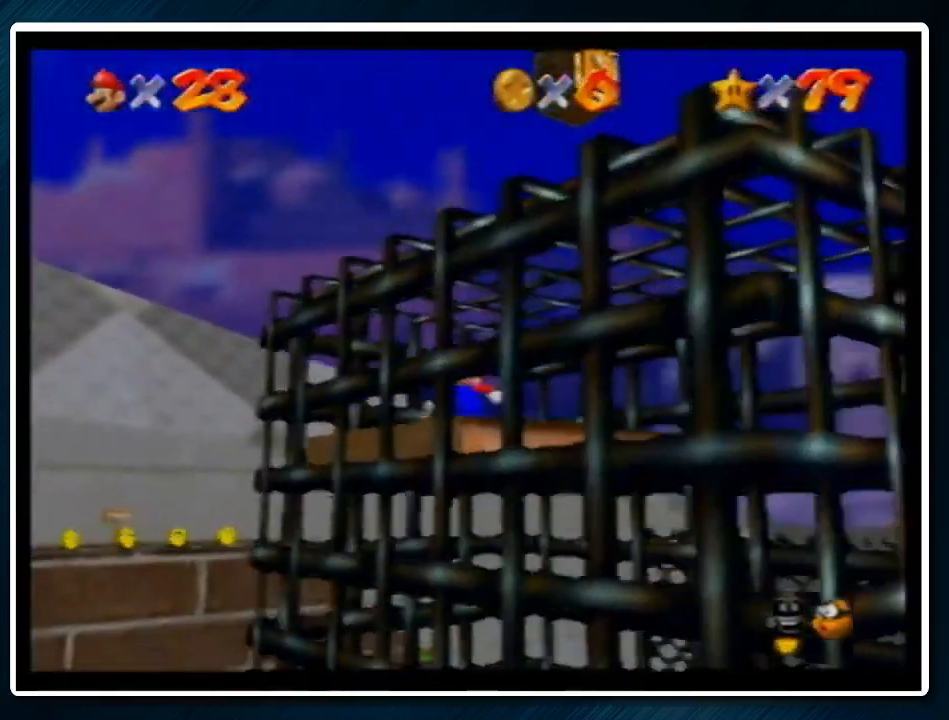
{"buttons": ["A", "B"], "left_stick": "center", "events": [[367, "left_stick", "center"], [400, "A", "down"], [400, "B", "down"]]}
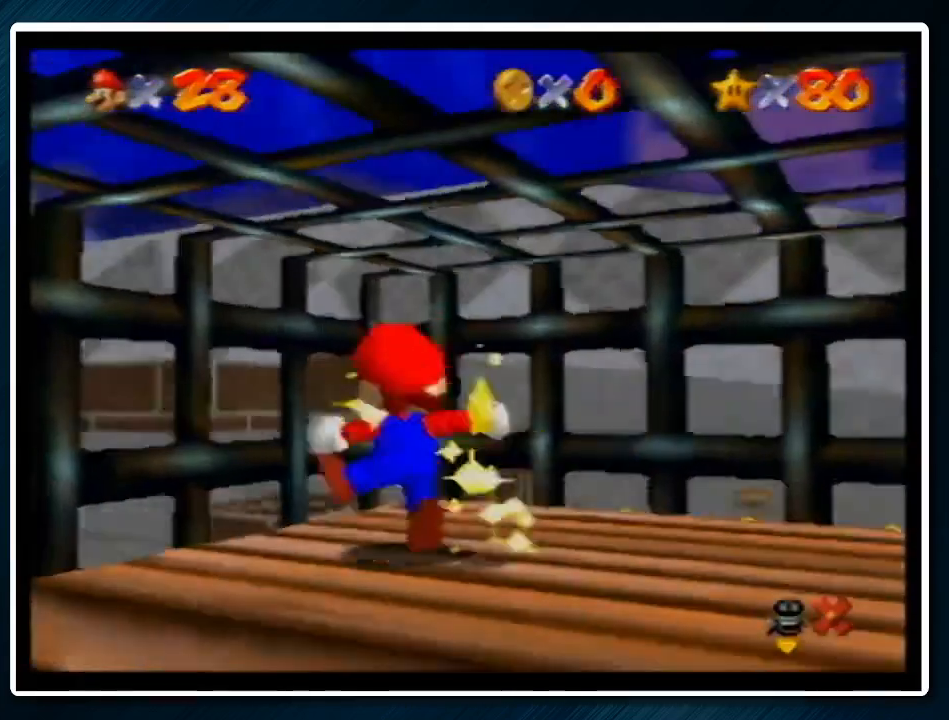
{"buttons": [], "left_stick": "center", "events": [[67, "A", "up"], [67, "B", "up"]]}